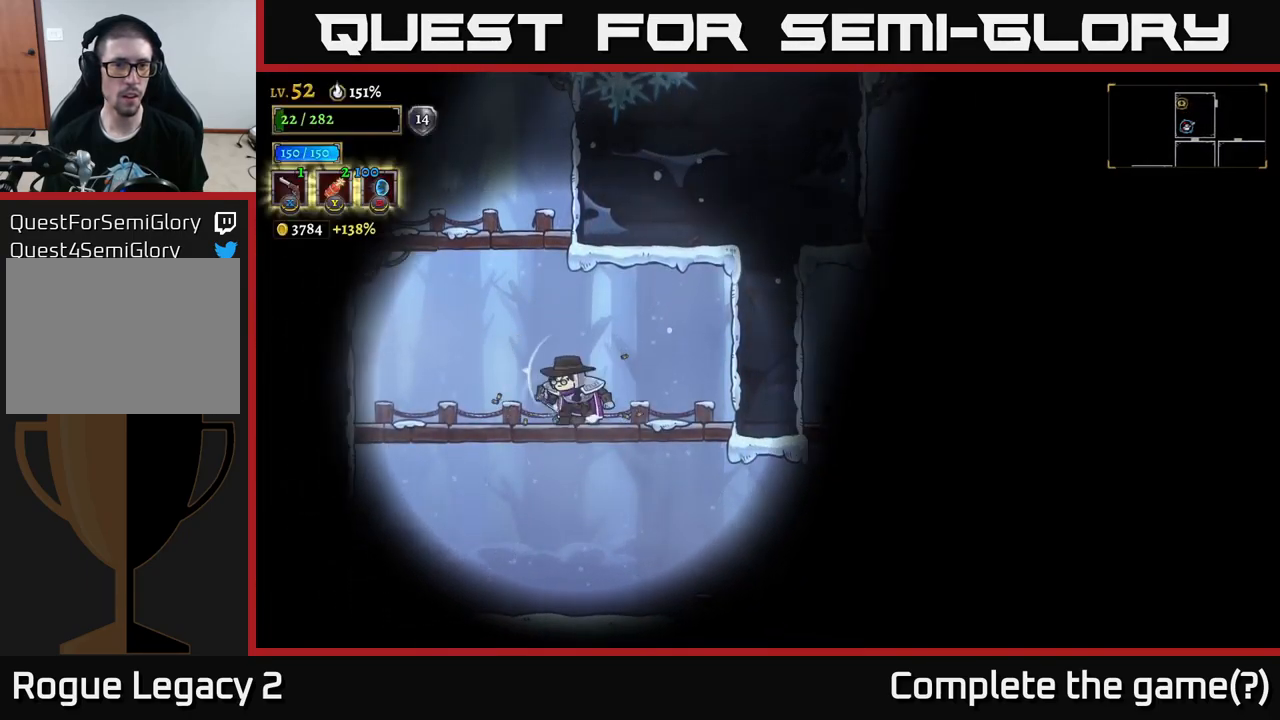
Gameplay with a controller (Xbox layout); each line is a JSON object with the inputs held at the frame after it. "events" lists button and stick changes between this image and that frame as [ms after this image, input, new state], when the widget could be followed in between.
{"buttons": [], "left_stick": "center", "right_stick": "center", "events": [[133, "left_stick", "center"]]}
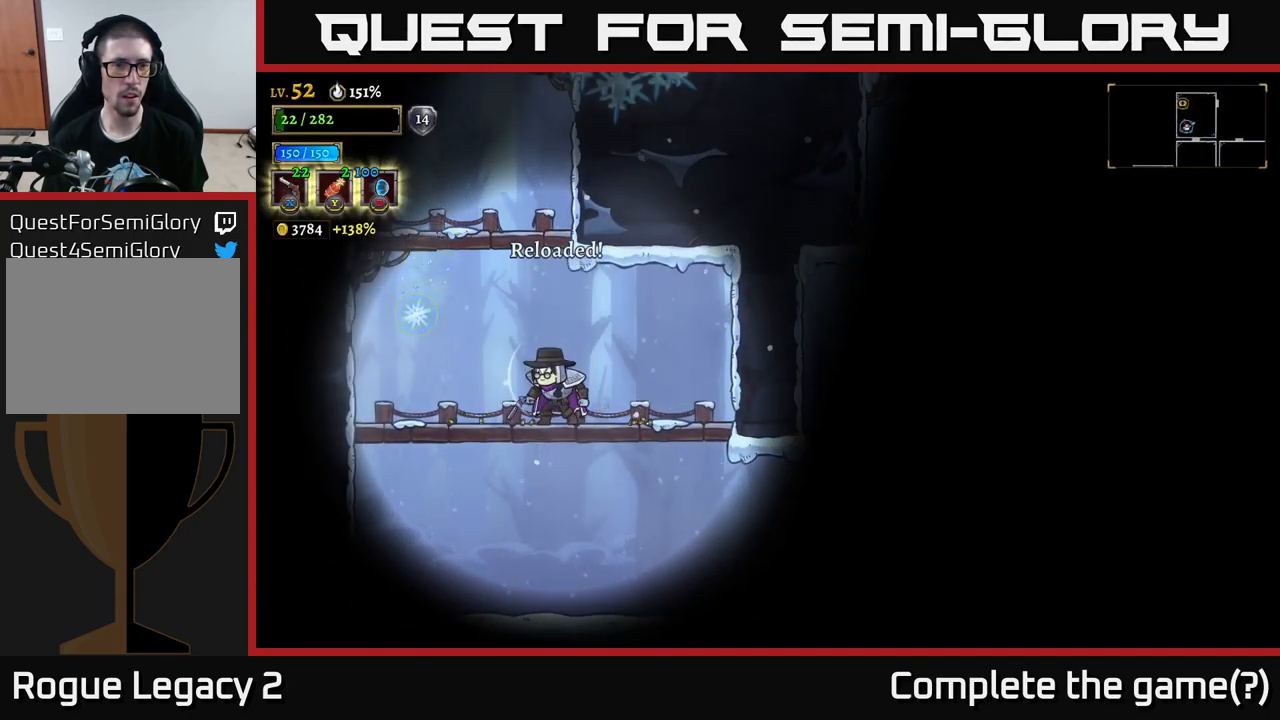
{"buttons": ["X"], "left_stick": "up", "right_stick": "center", "events": [[33, "left_stick", "left"], [50, "A", "down"], [167, "left_stick", "center"], [283, "left_stick", "up"], [300, "A", "up"], [317, "X", "down"]]}
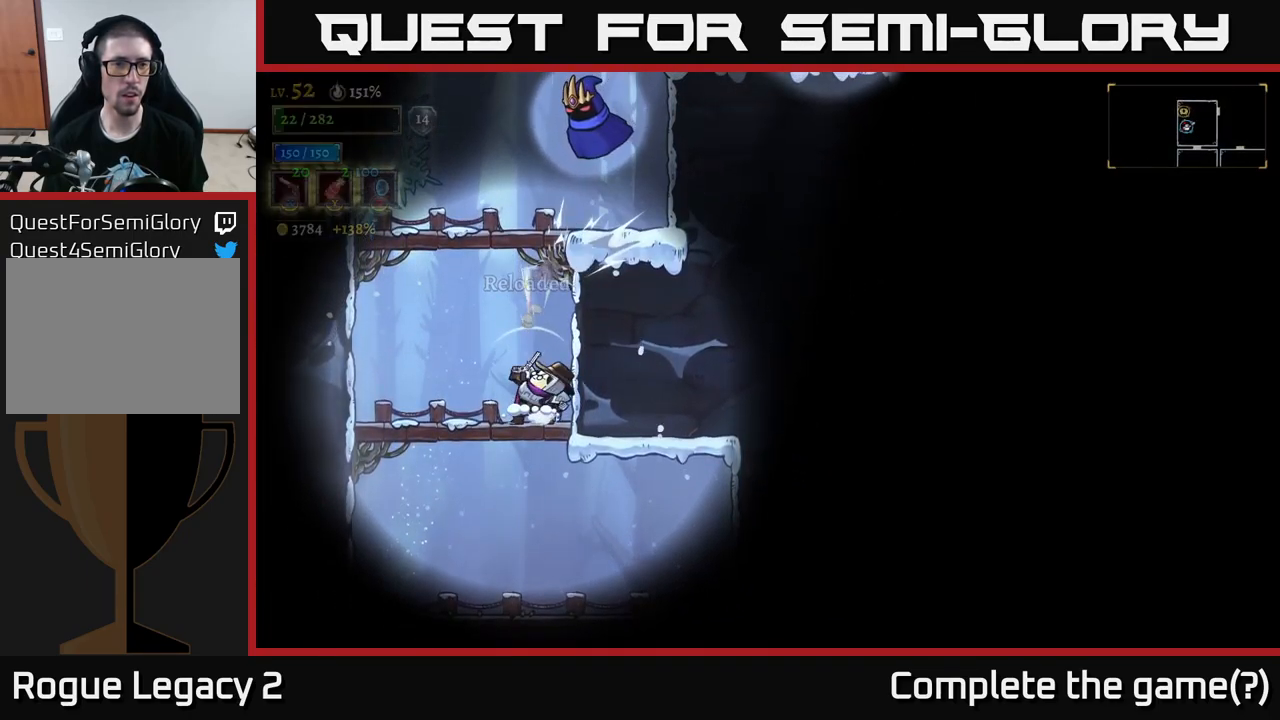
{"buttons": ["X"], "left_stick": "up", "right_stick": "center", "events": []}
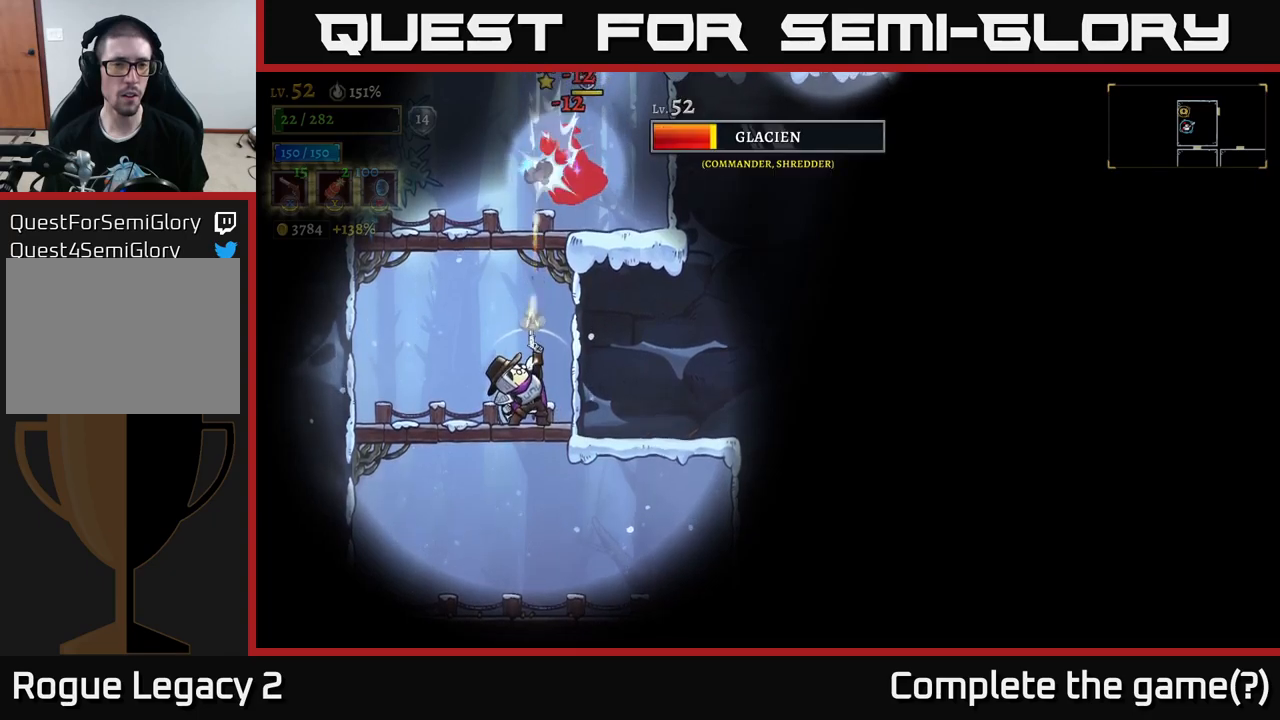
{"buttons": ["X"], "left_stick": "up", "right_stick": "center", "events": []}
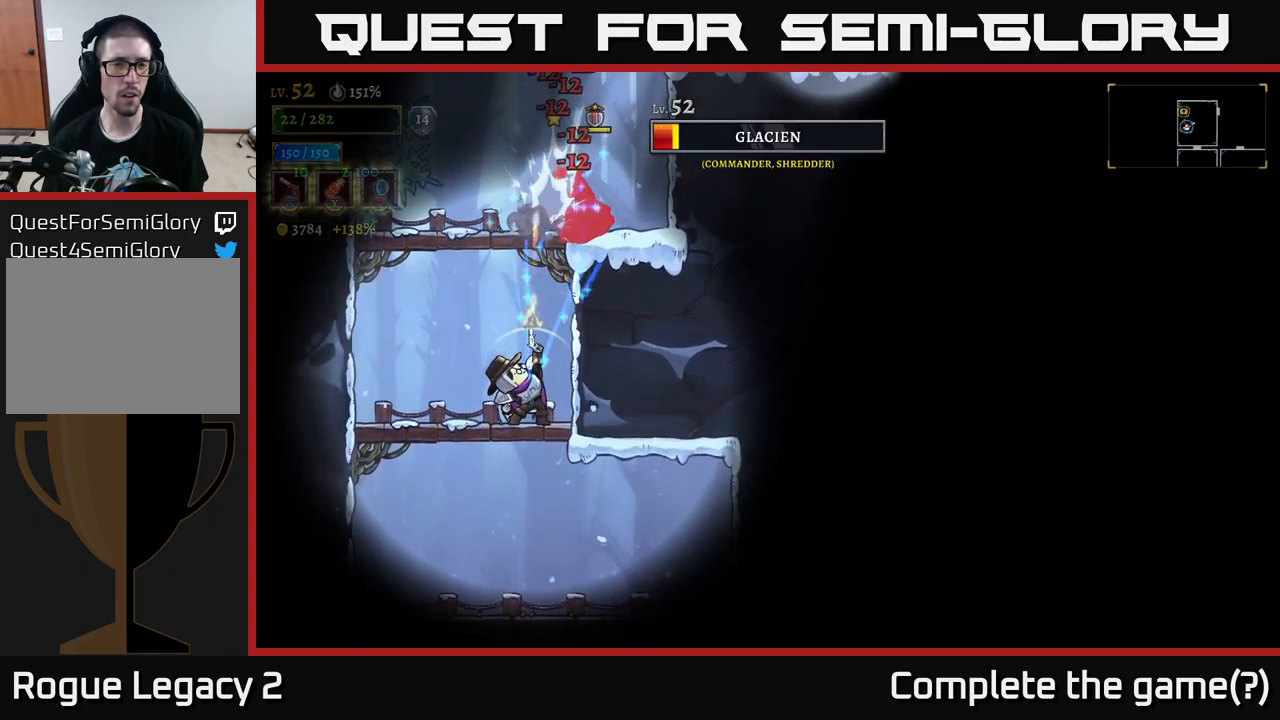
{"buttons": ["X"], "left_stick": "up", "right_stick": "center", "events": []}
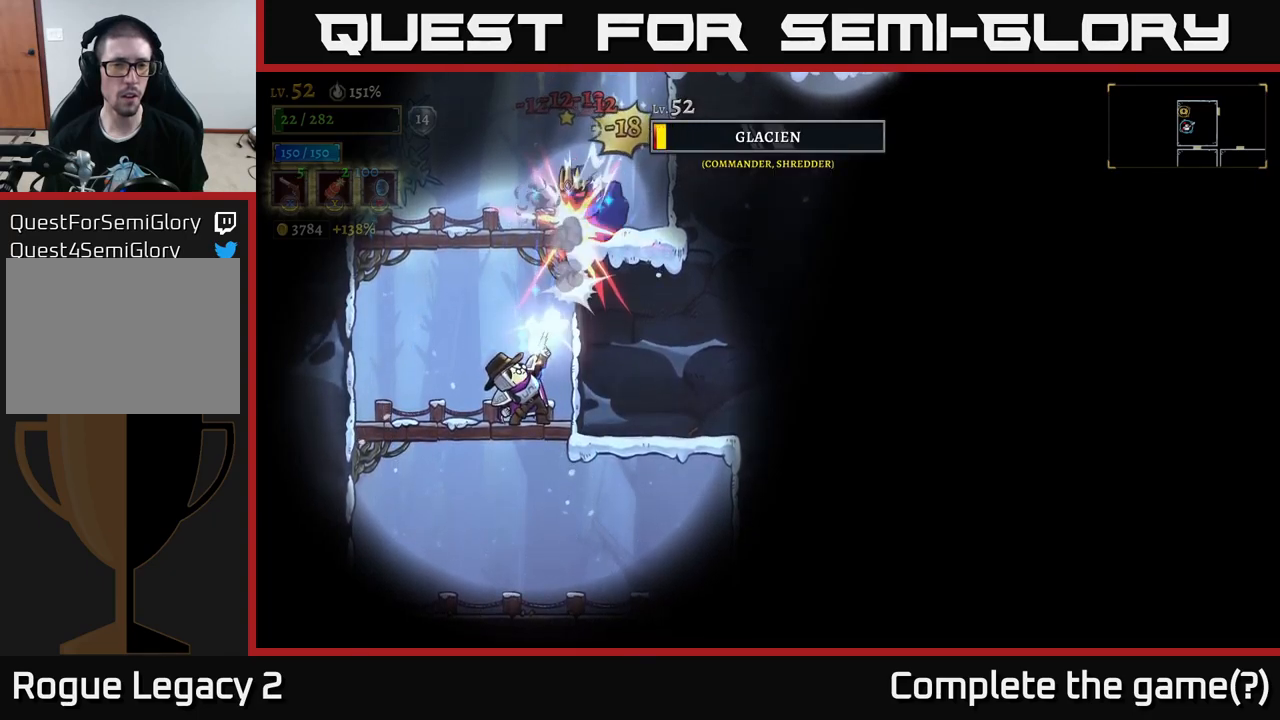
{"buttons": ["X"], "left_stick": "up", "right_stick": "center", "events": []}
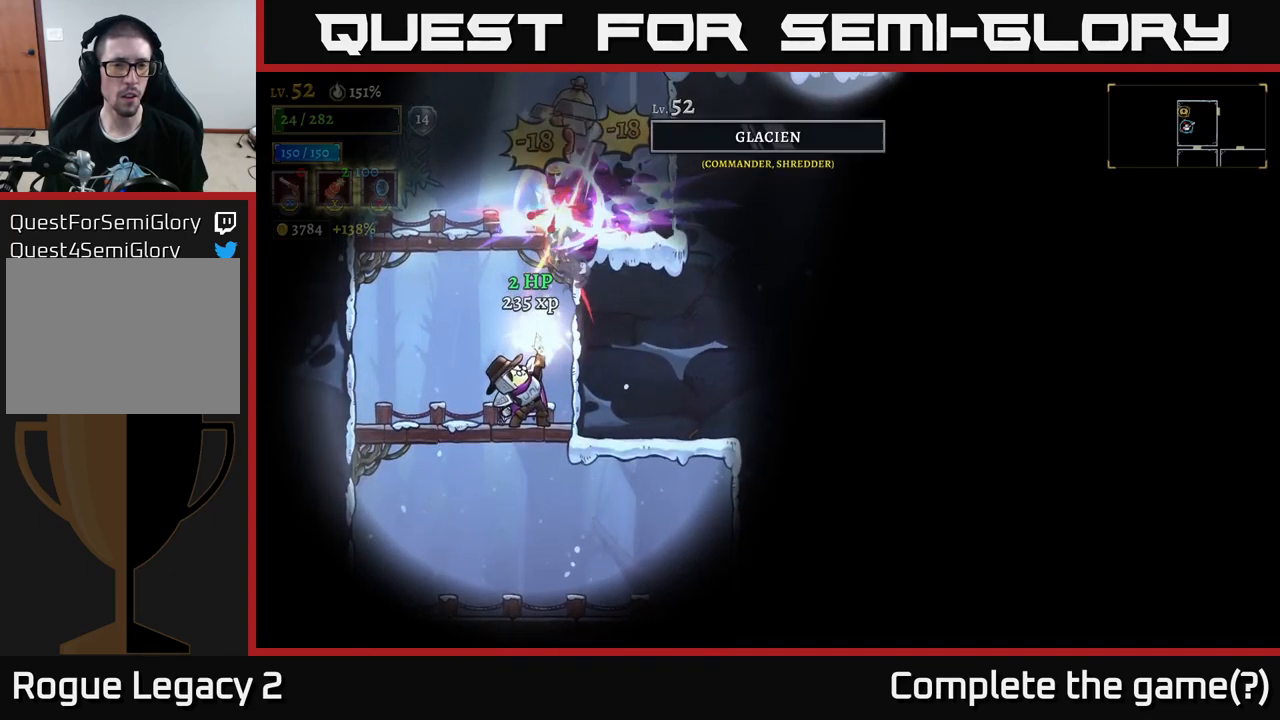
{"buttons": [], "left_stick": "down", "right_stick": "center", "events": [[284, "X", "up"], [384, "A", "down"], [384, "left_stick", "down"], [467, "A", "up"]]}
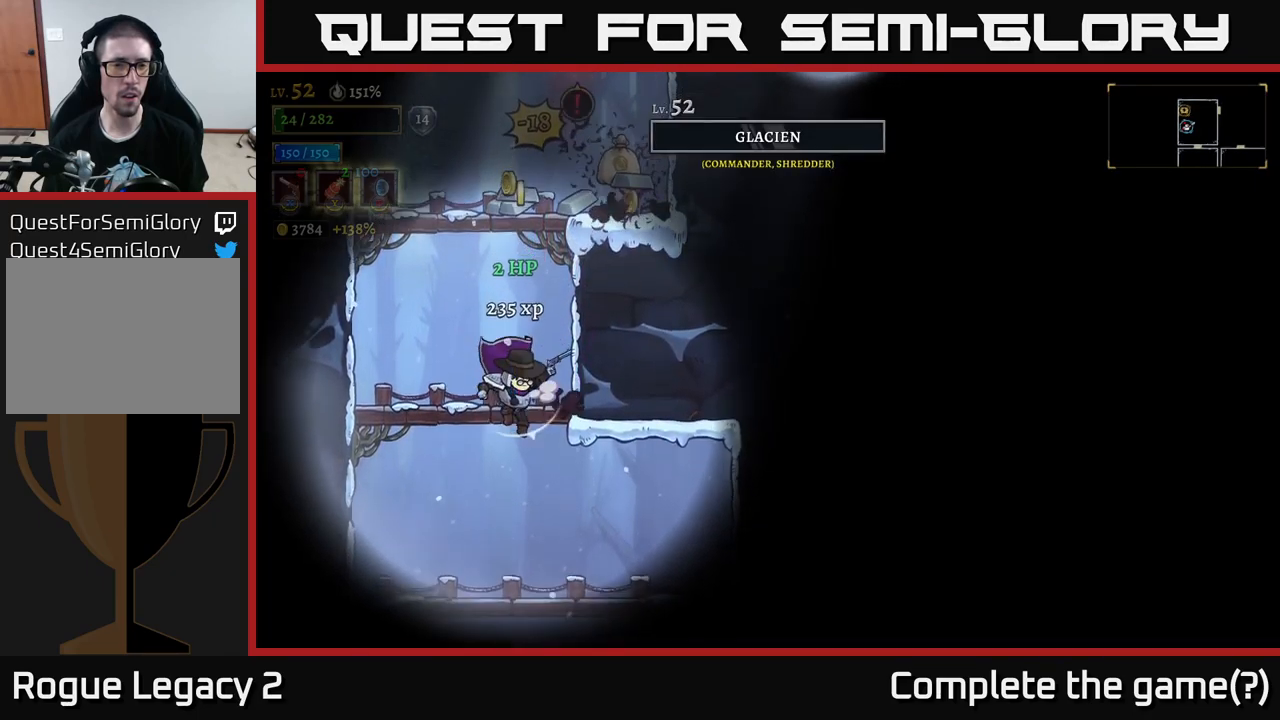
{"buttons": ["A"], "left_stick": "center", "right_stick": "center", "events": [[67, "left_stick", "center"], [150, "R1", "down"], [267, "R1", "up"], [484, "A", "down"]]}
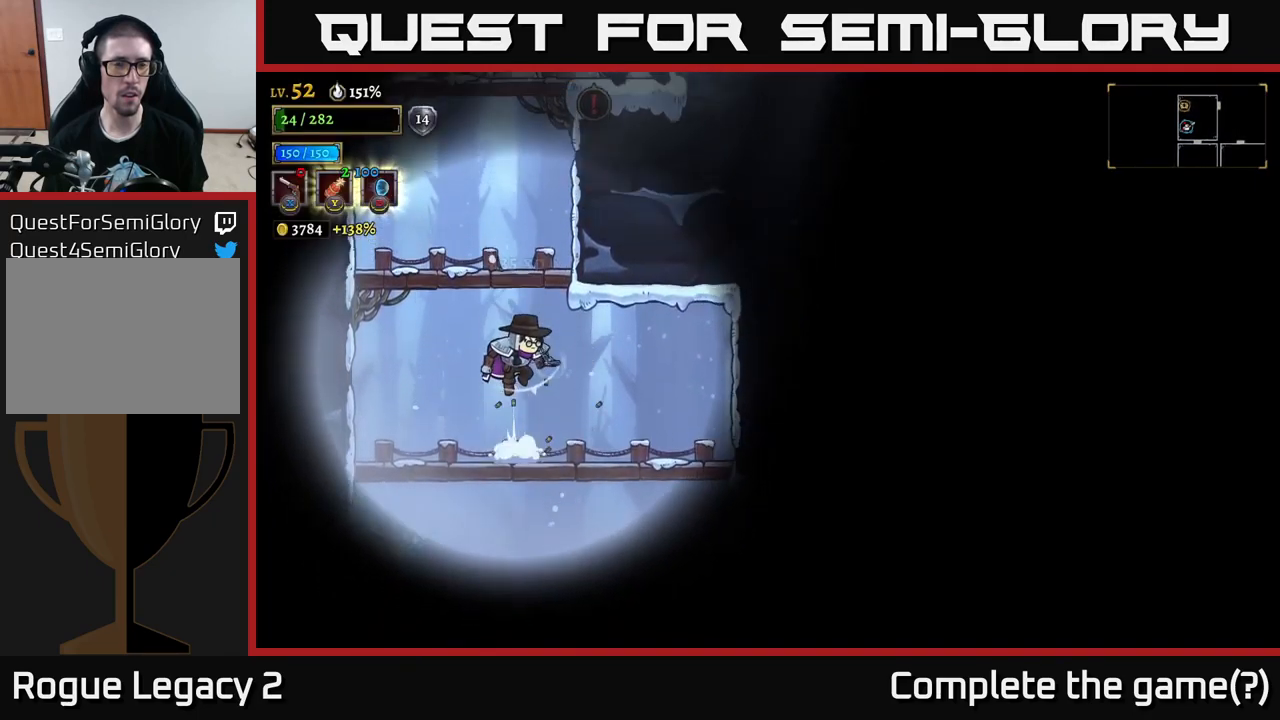
{"buttons": [], "left_stick": "left", "right_stick": "center", "events": [[167, "A", "up"], [200, "left_stick", "left"]]}
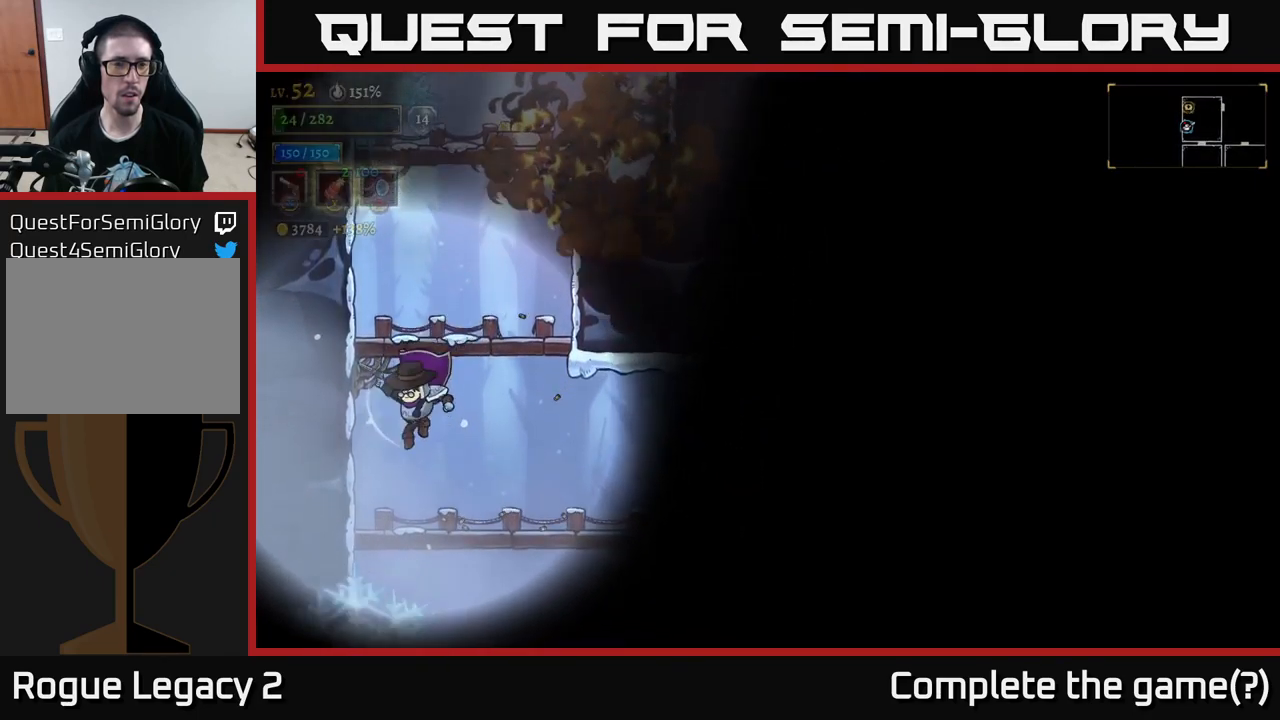
{"buttons": [], "left_stick": "right", "right_stick": "center", "events": [[17, "left_stick", "center"], [217, "A", "down"], [350, "left_stick", "right"], [484, "A", "up"]]}
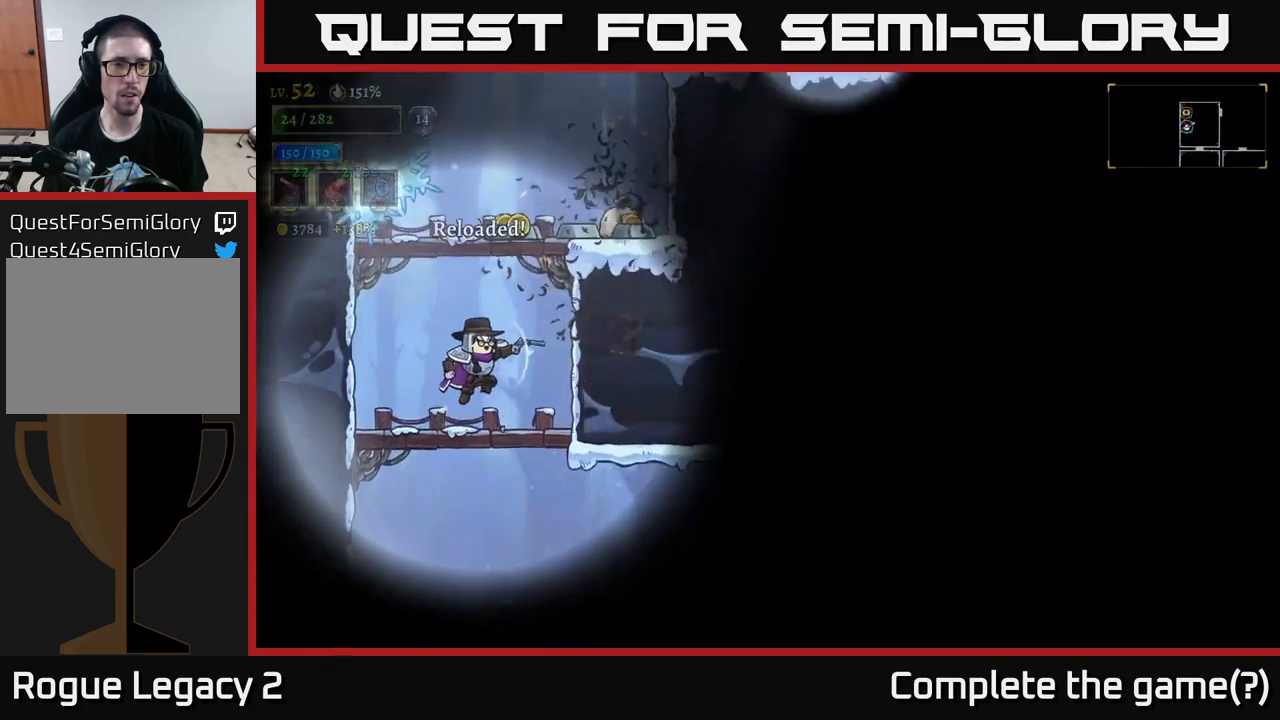
{"buttons": ["A"], "left_stick": "right", "right_stick": "center", "events": [[100, "left_stick", "center"], [317, "A", "down"], [384, "left_stick", "right"]]}
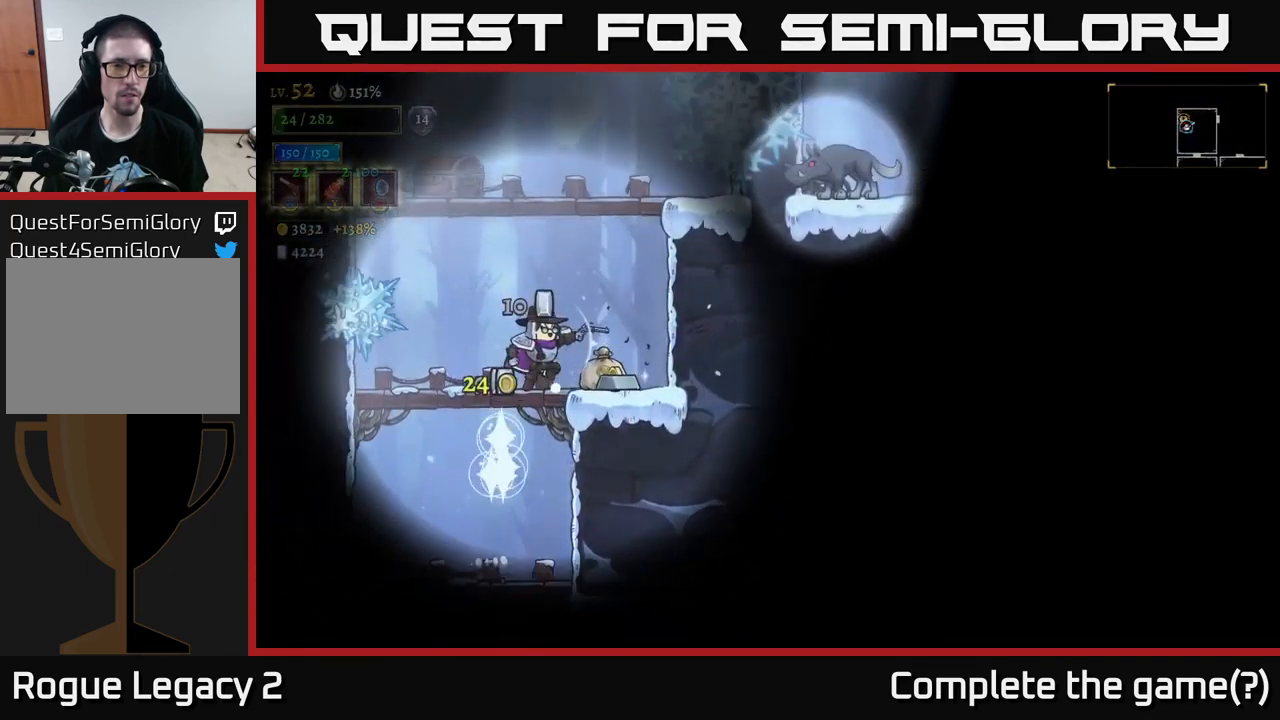
{"buttons": ["A"], "left_stick": "center", "right_stick": "center", "events": [[67, "A", "up"], [284, "left_stick", "left"], [417, "left_stick", "center"], [450, "A", "down"]]}
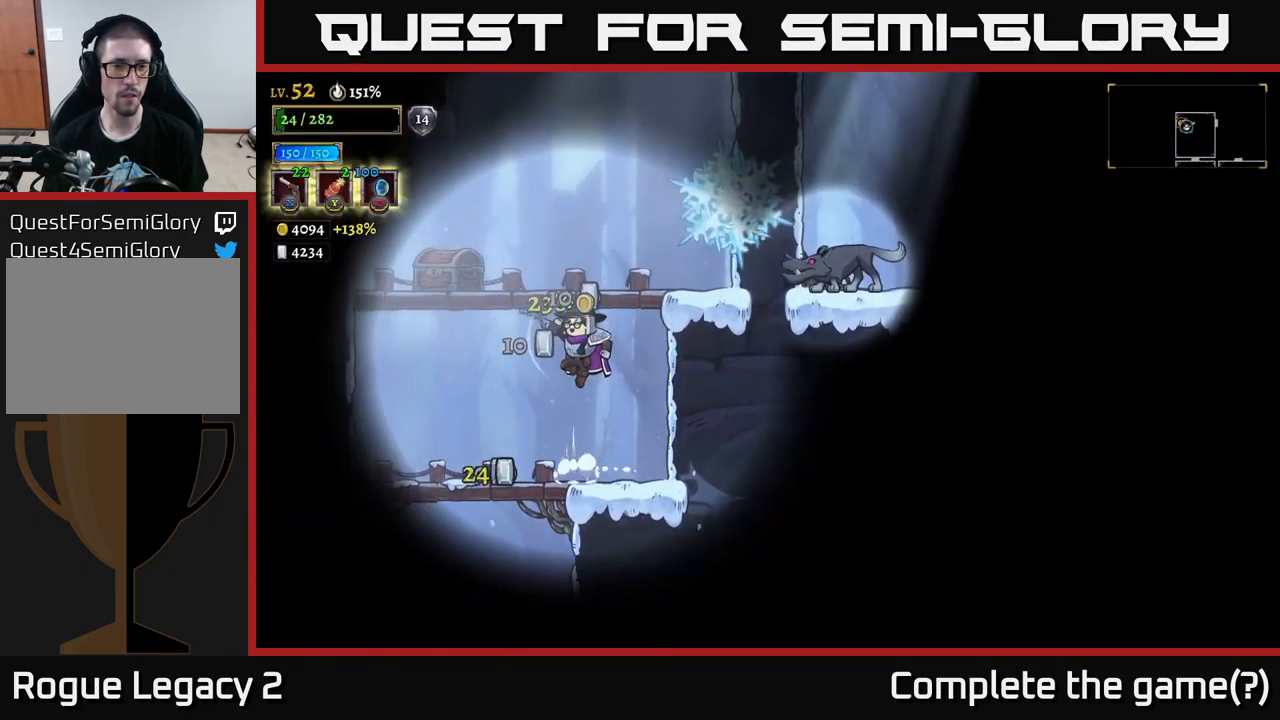
{"buttons": [], "left_stick": "right", "right_stick": "center", "events": [[100, "left_stick", "left"], [184, "A", "up"], [217, "left_stick", "right"], [234, "X", "down"], [417, "X", "up"]]}
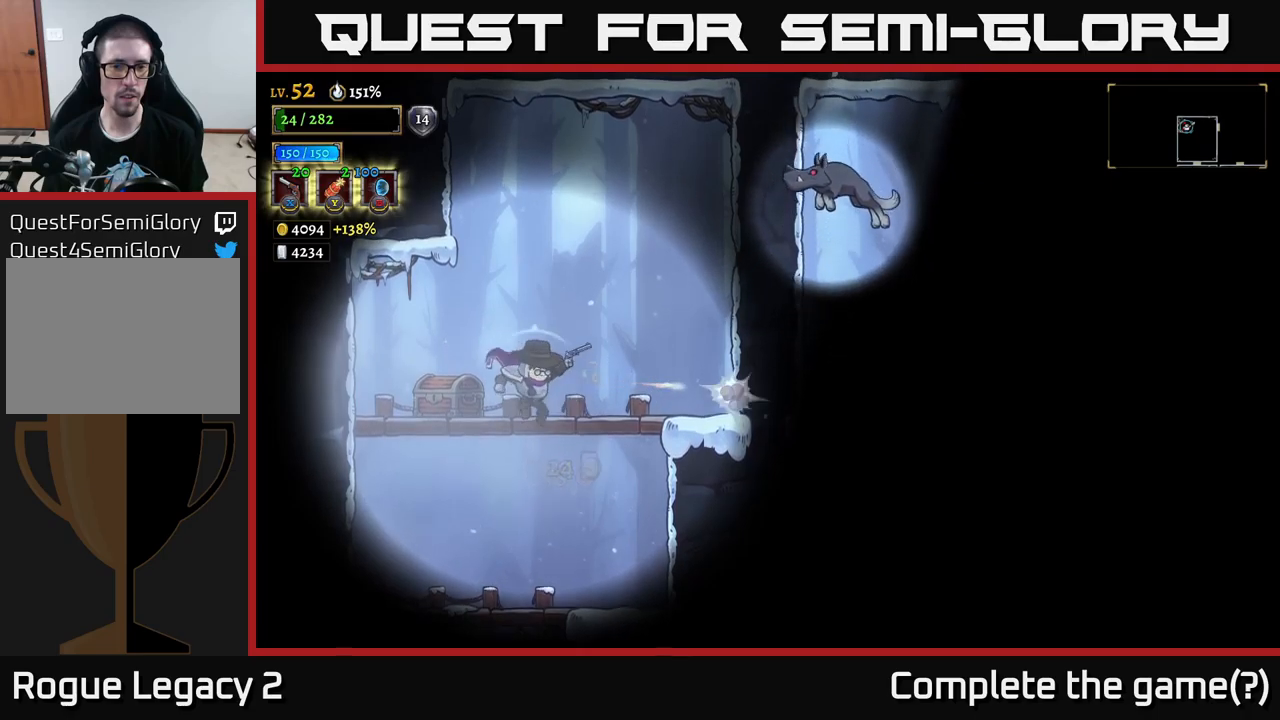
{"buttons": ["A"], "left_stick": "center", "right_stick": "center", "events": [[50, "left_stick", "up"], [116, "left_stick", "center"], [183, "left_stick", "right"], [266, "A", "down"], [366, "left_stick", "center"]]}
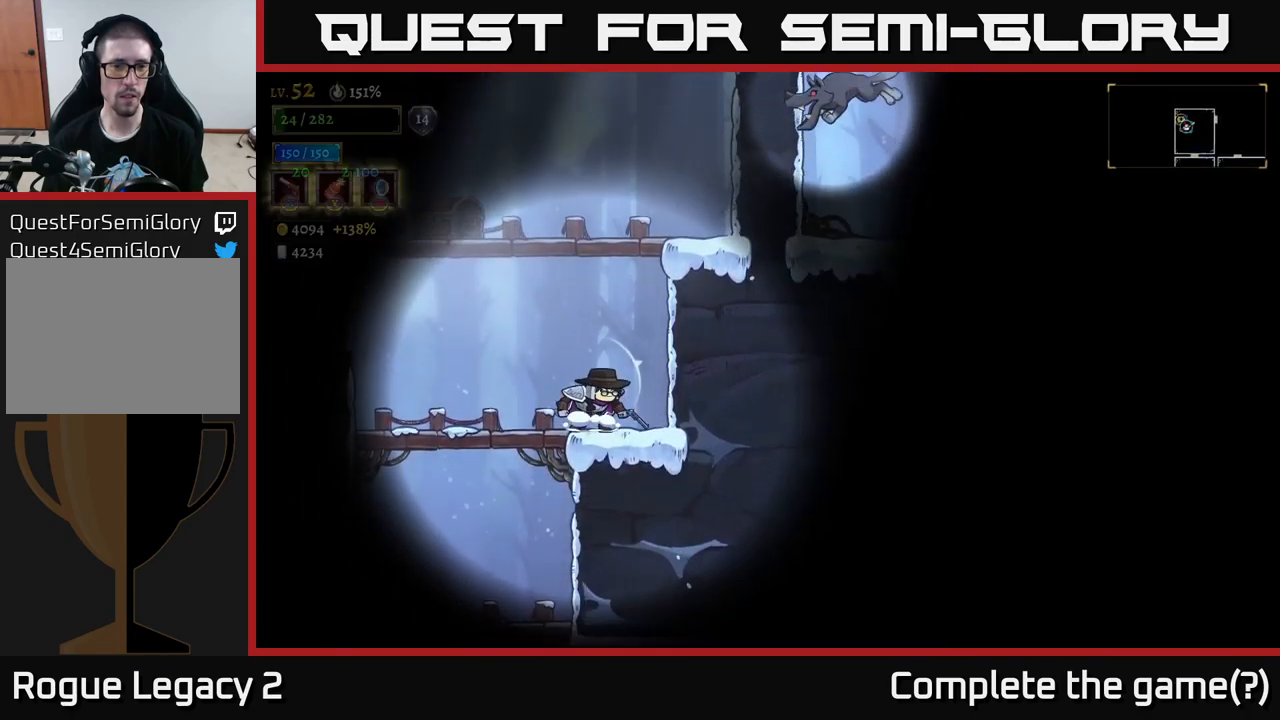
{"buttons": [], "left_stick": "left", "right_stick": "center", "events": [[33, "A", "up"], [133, "A", "down"], [183, "left_stick", "left"], [350, "X", "down"], [383, "A", "up"], [466, "X", "up"]]}
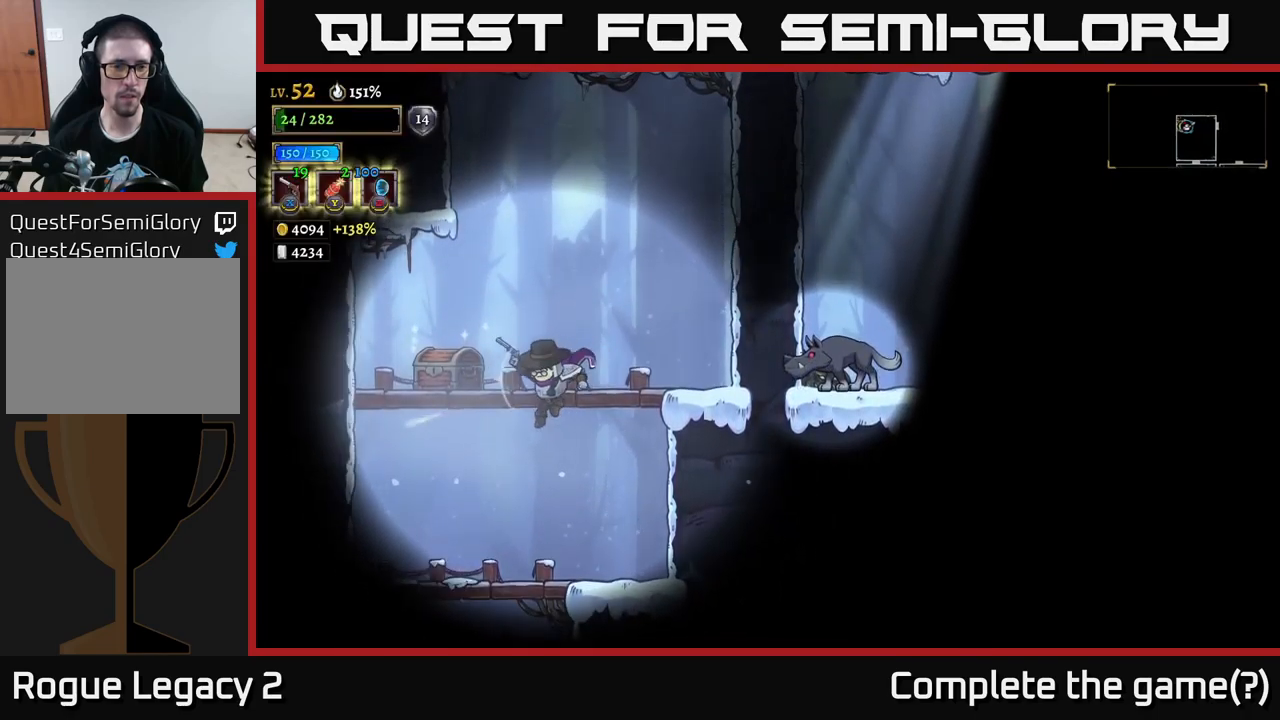
{"buttons": ["A"], "left_stick": "center", "right_stick": "center", "events": [[200, "left_stick", "center"], [466, "A", "down"]]}
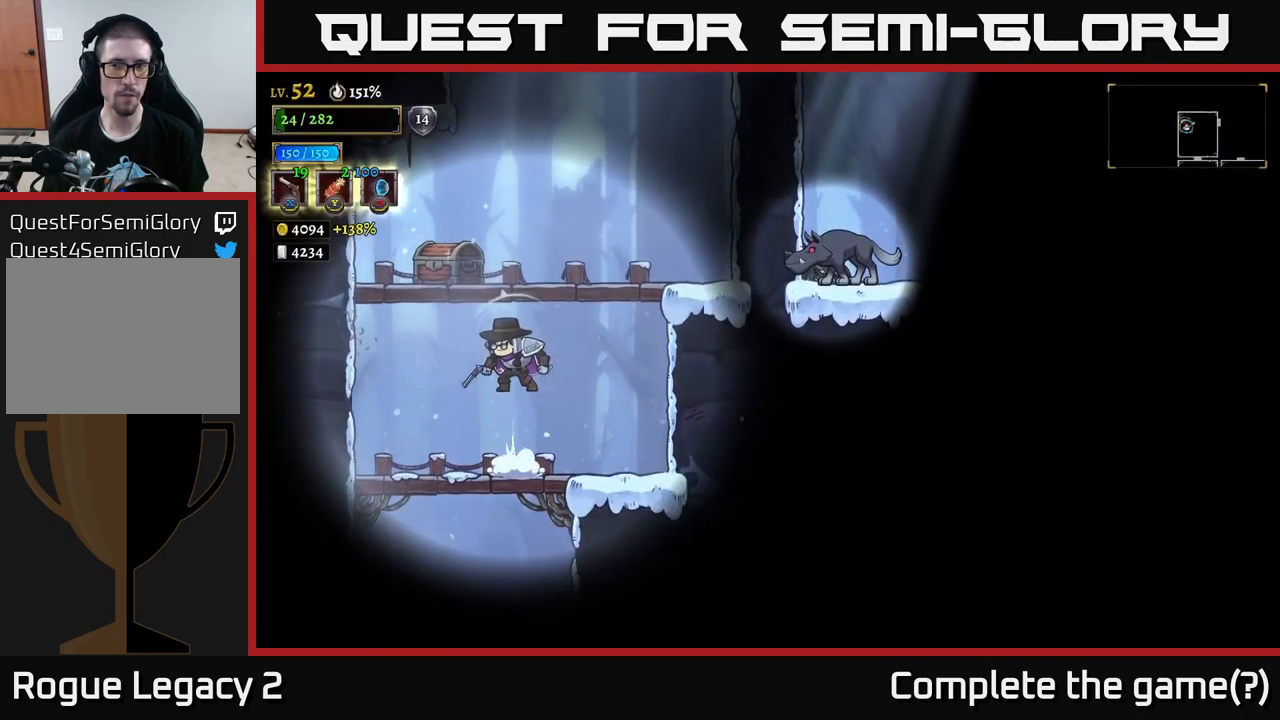
{"buttons": [], "left_stick": "down-left", "right_stick": "center", "events": [[283, "A", "up"], [333, "left_stick", "down-left"]]}
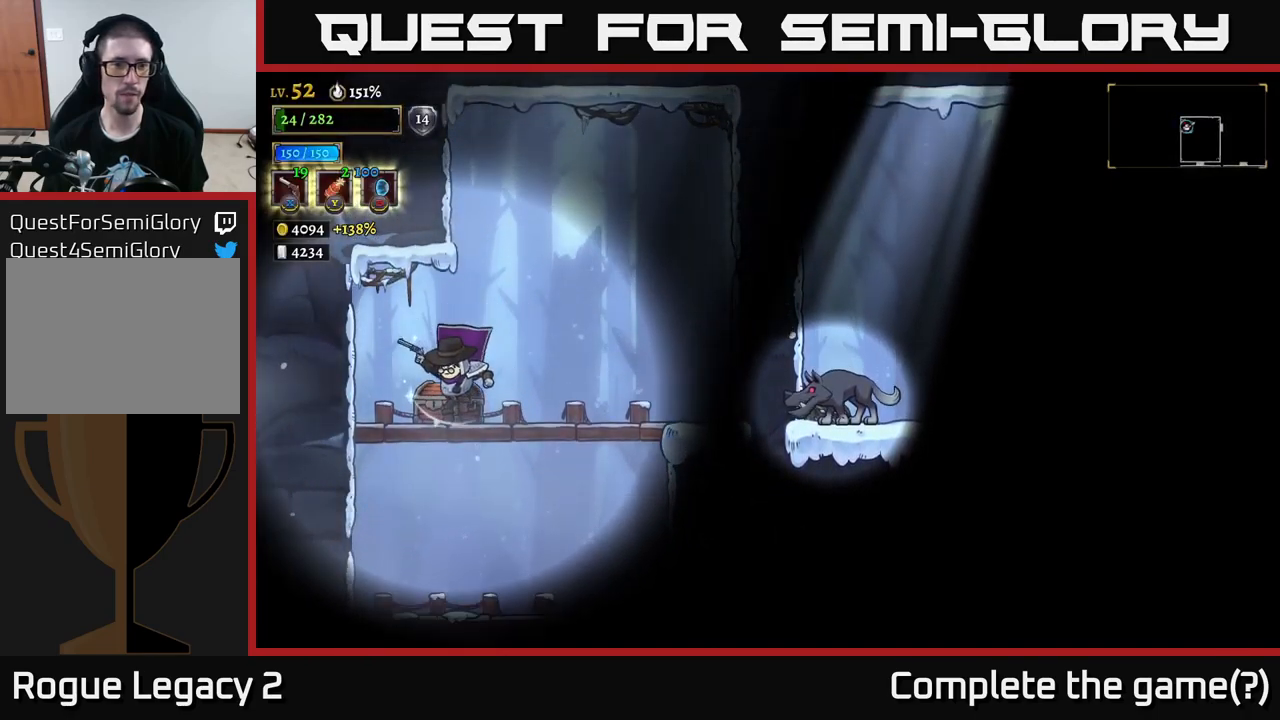
{"buttons": [], "left_stick": "center", "right_stick": "center", "events": [[33, "left_stick", "center"], [83, "R1", "down"], [183, "R1", "up"]]}
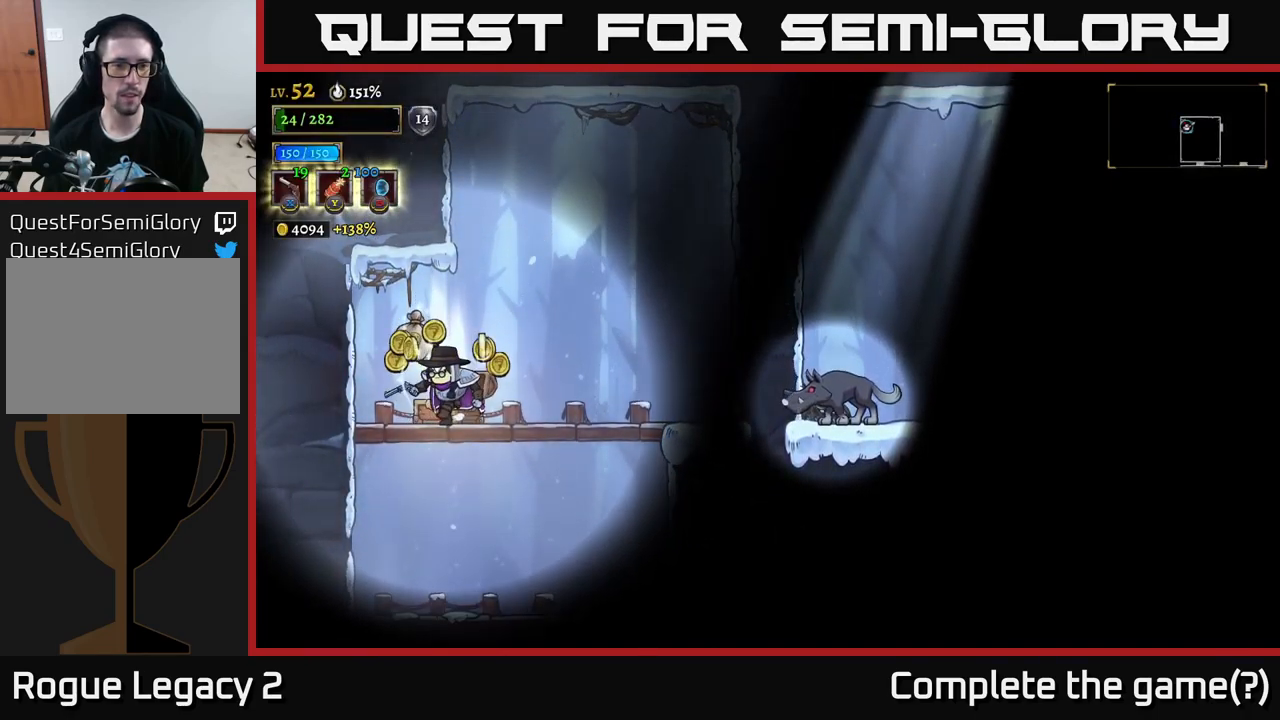
{"buttons": [], "left_stick": "left", "right_stick": "center", "events": [[16, "left_stick", "left"], [183, "left_stick", "right"], [500, "left_stick", "left"]]}
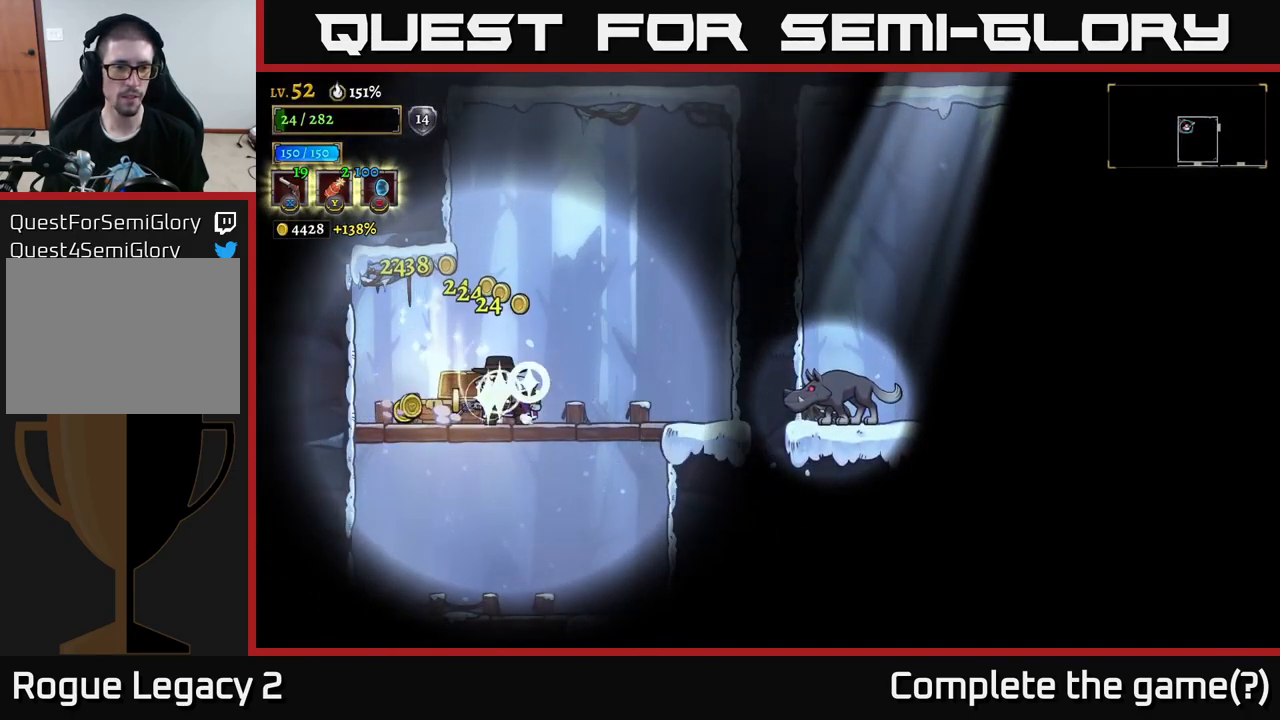
{"buttons": [], "left_stick": "down", "right_stick": "center", "events": [[50, "R1", "down"], [150, "R1", "up"], [266, "left_stick", "down"], [366, "A", "down"], [450, "A", "up"]]}
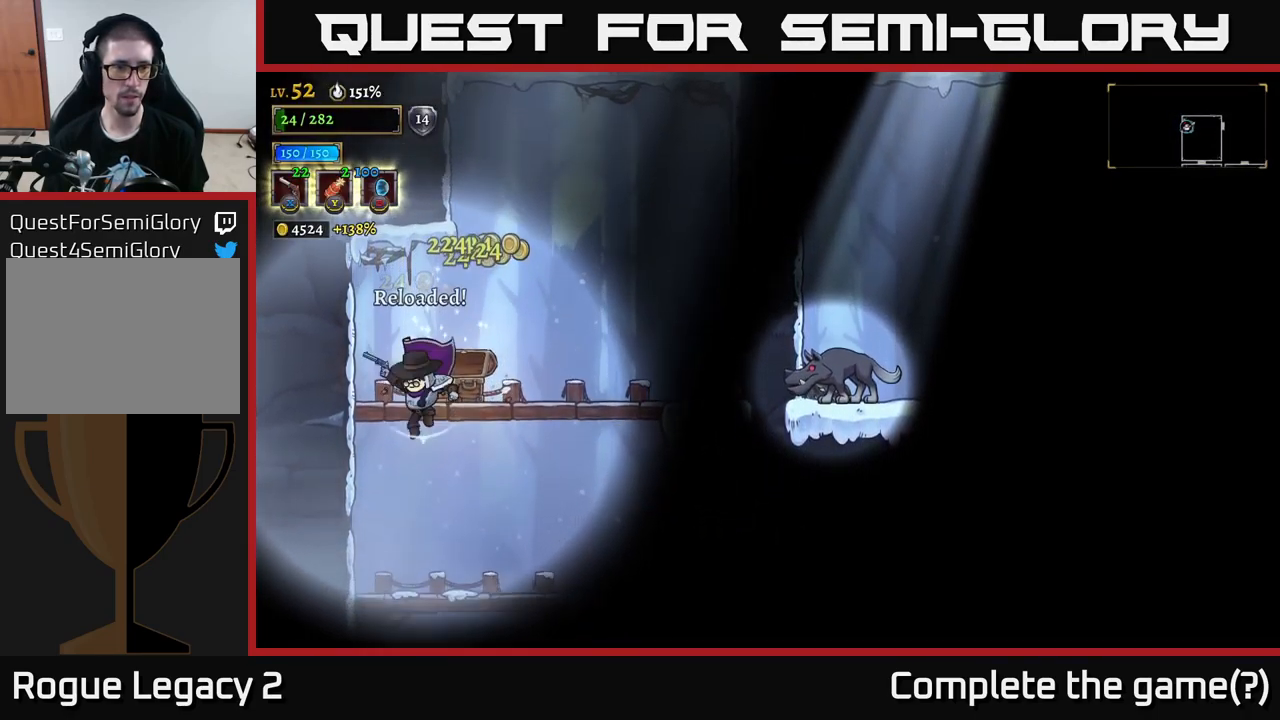
{"buttons": ["A"], "left_stick": "down", "right_stick": "center", "events": [[116, "left_stick", "down-right"], [233, "left_stick", "down"], [416, "A", "down"]]}
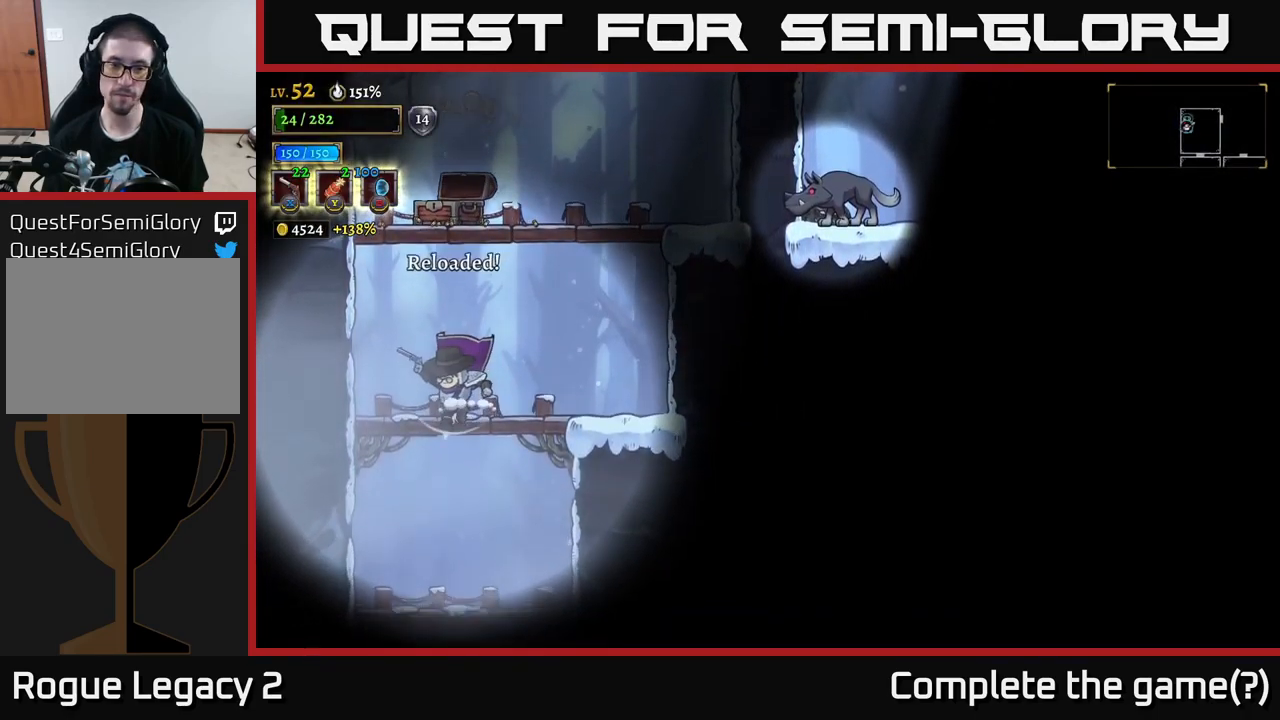
{"buttons": ["A"], "left_stick": "down", "right_stick": "center", "events": [[16, "A", "up"], [450, "A", "down"]]}
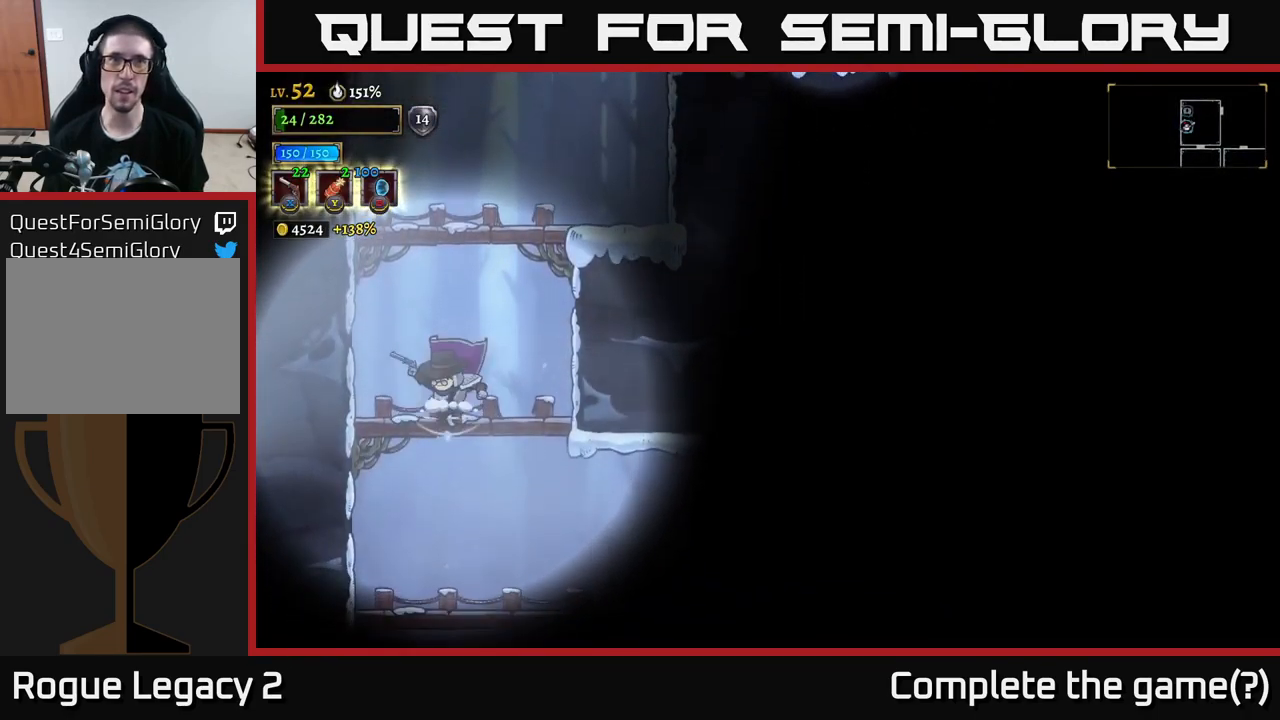
{"buttons": ["A"], "left_stick": "down", "right_stick": "center", "events": [[33, "A", "up"], [216, "left_stick", "down-right"], [382, "left_stick", "down"], [466, "A", "down"]]}
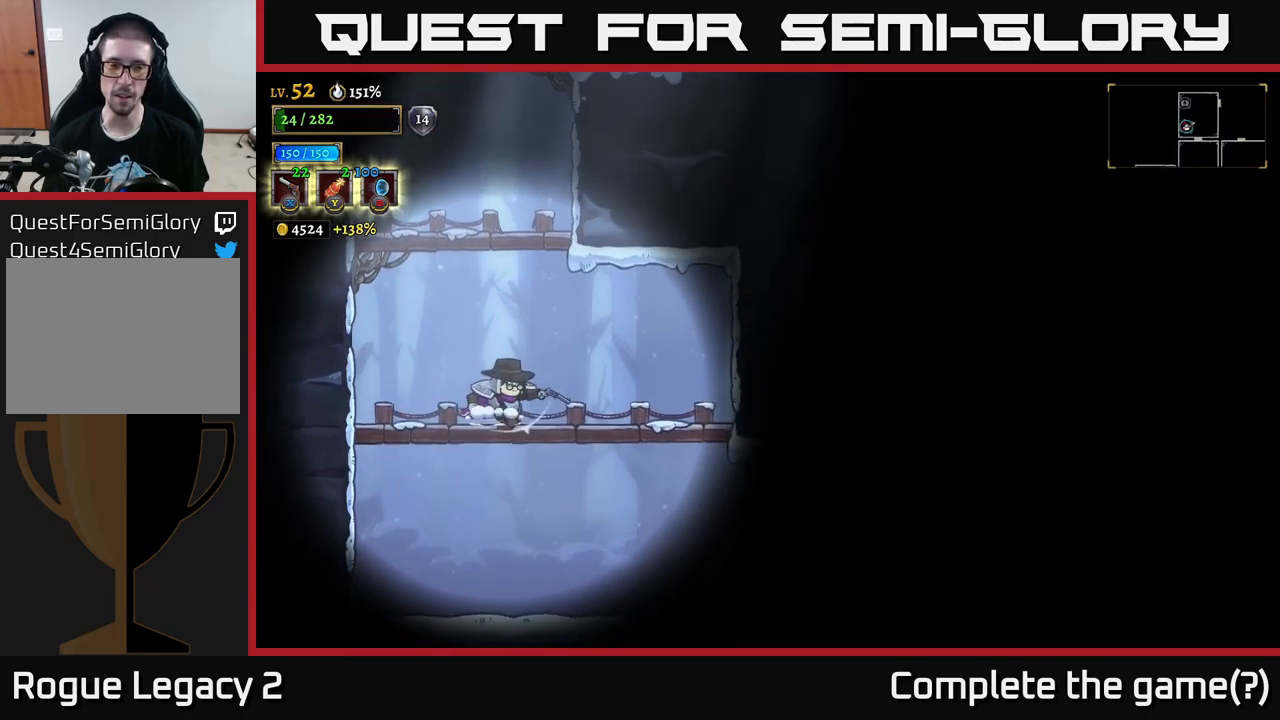
{"buttons": ["R2"], "left_stick": "right", "right_stick": "center", "events": [[50, "A", "up"], [67, "left_stick", "down-right"], [367, "left_stick", "right"], [483, "R2", "down"]]}
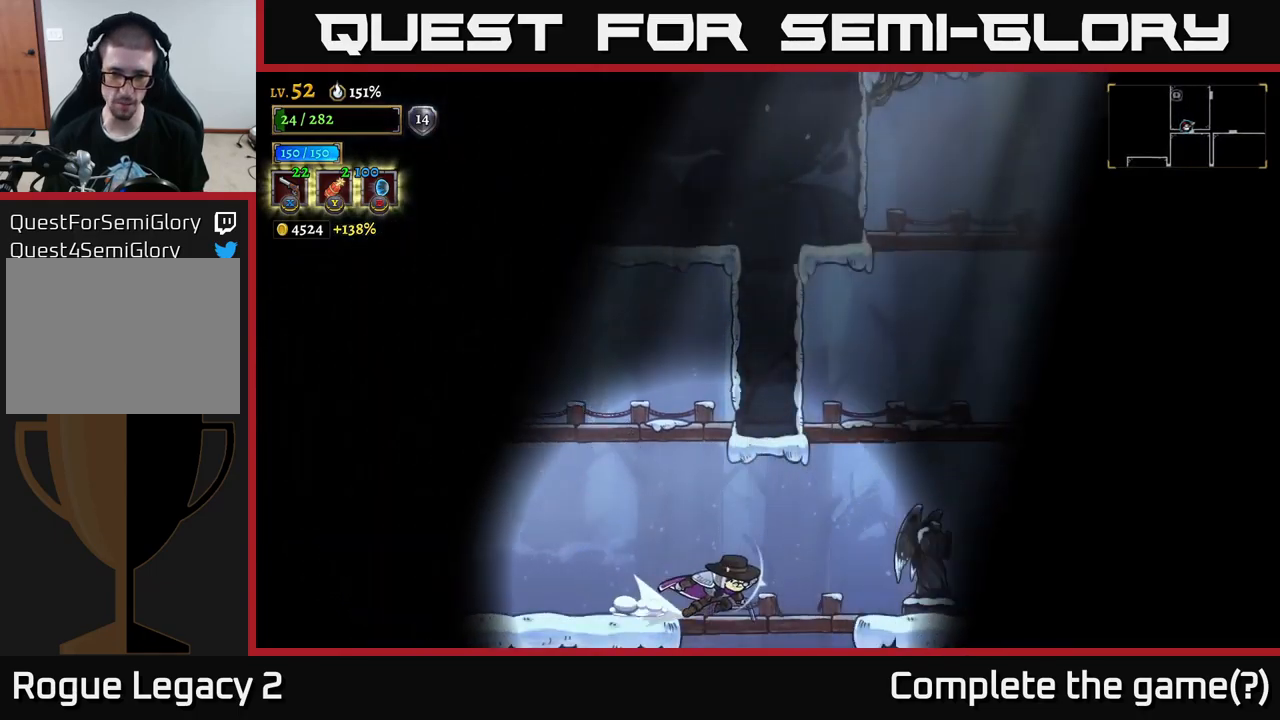
{"buttons": ["A"], "left_stick": "center", "right_stick": "center", "events": [[167, "R2", "up"], [350, "A", "down"], [400, "left_stick", "center"]]}
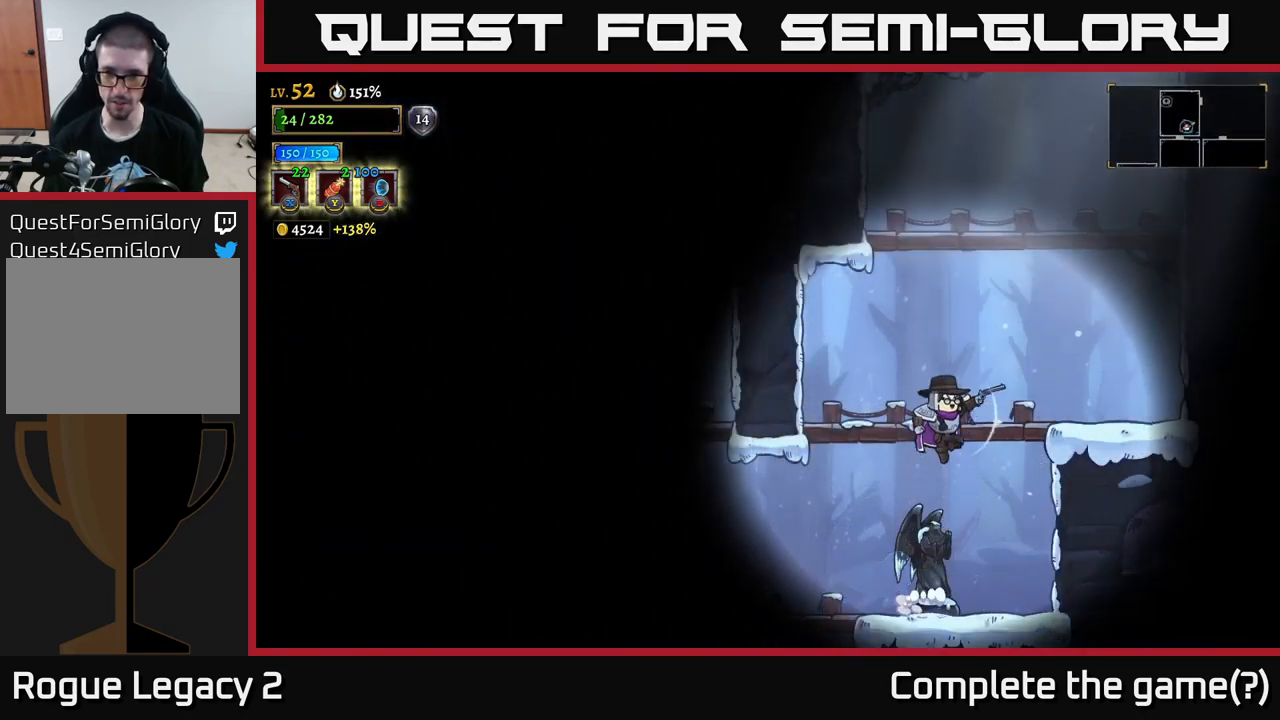
{"buttons": [], "left_stick": "down", "right_stick": "center", "events": [[83, "A", "up"], [83, "left_stick", "right"], [217, "left_stick", "down"], [367, "X", "down"], [417, "X", "up"]]}
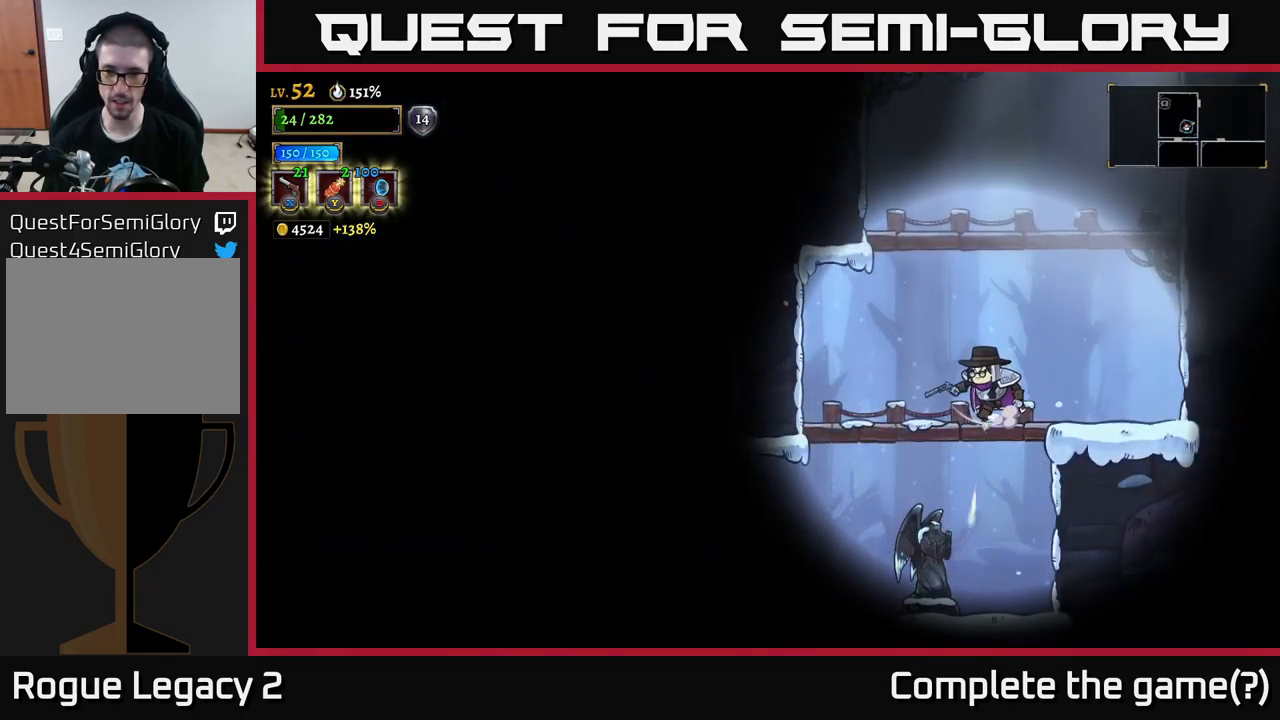
{"buttons": ["A"], "left_stick": "right", "right_stick": "center", "events": [[167, "X", "down"], [250, "X", "up"], [483, "left_stick", "right"], [500, "A", "down"]]}
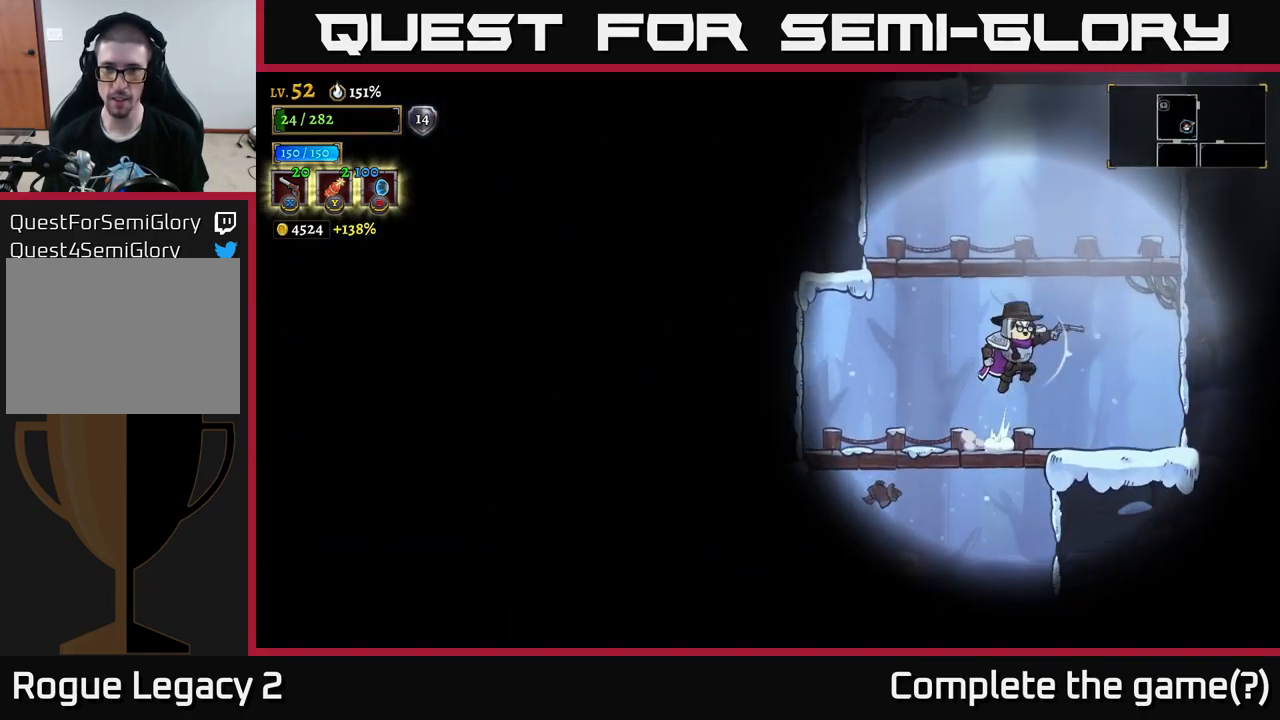
{"buttons": [], "left_stick": "center", "right_stick": "center", "events": [[250, "A", "up"], [250, "left_stick", "center"]]}
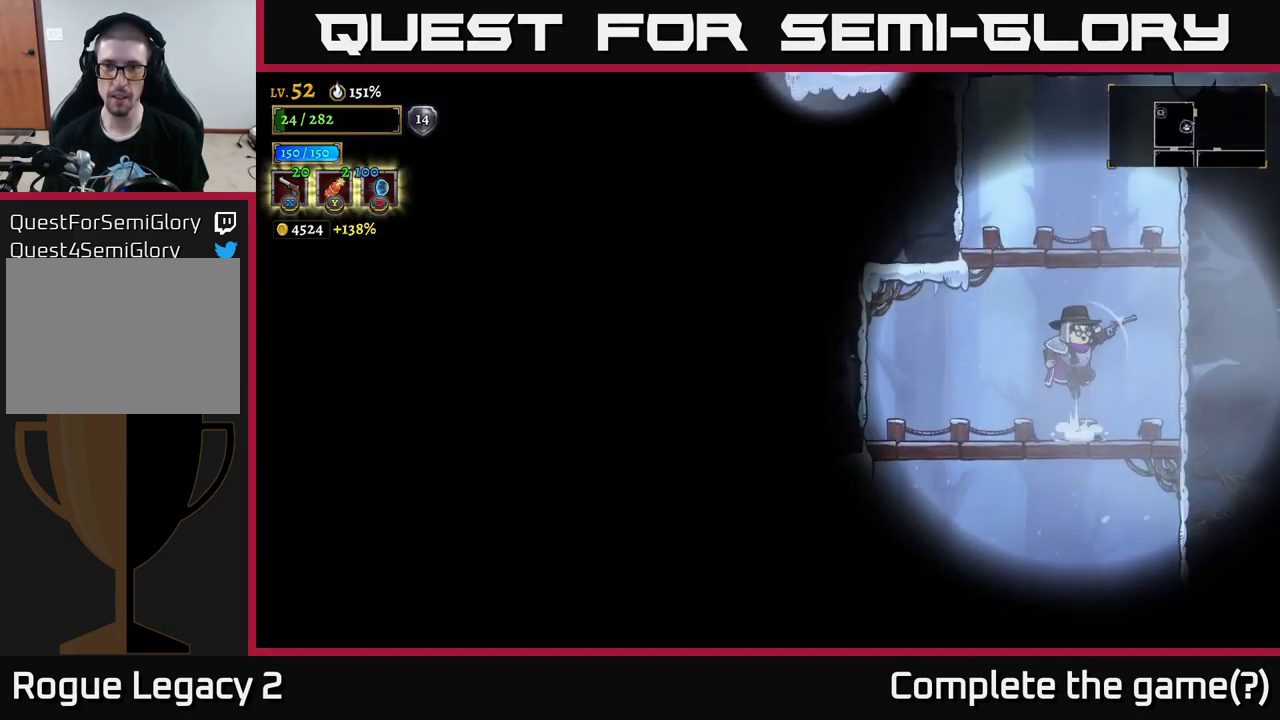
{"buttons": [], "left_stick": "center", "right_stick": "center", "events": [[17, "A", "down"], [283, "A", "up"]]}
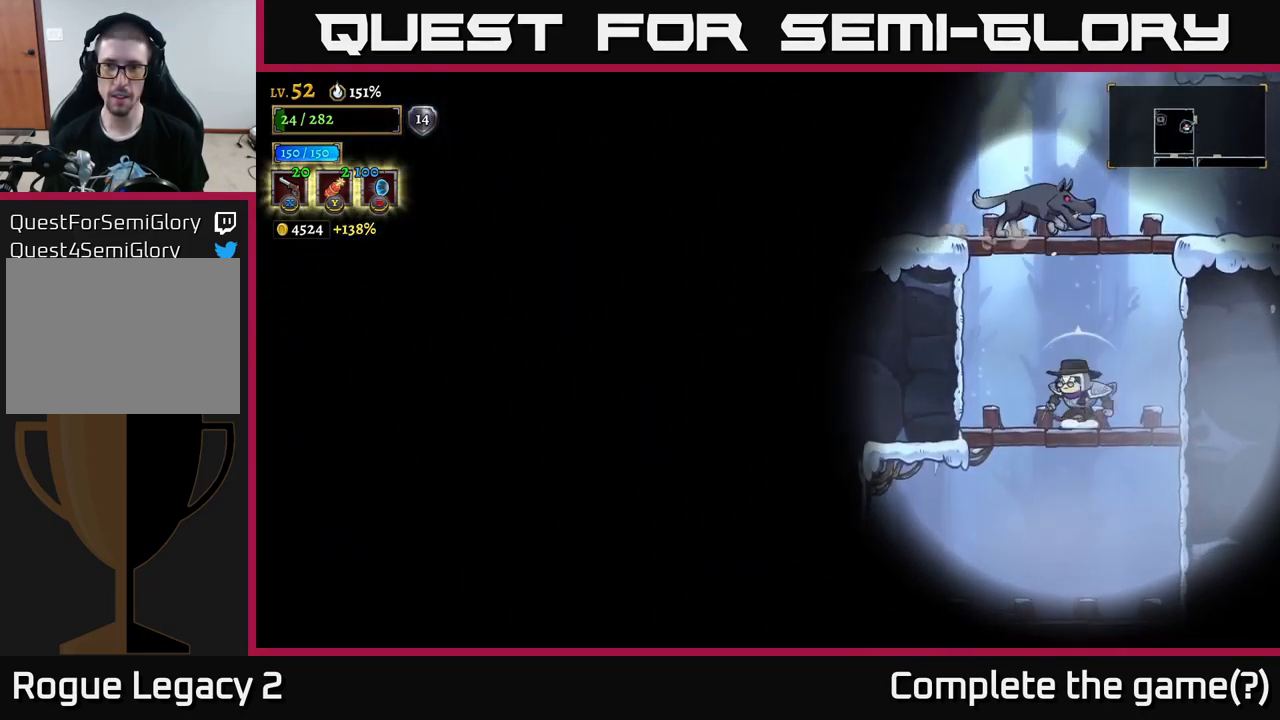
{"buttons": ["X"], "left_stick": "up", "right_stick": "center", "events": [[33, "left_stick", "up"], [50, "X", "down"]]}